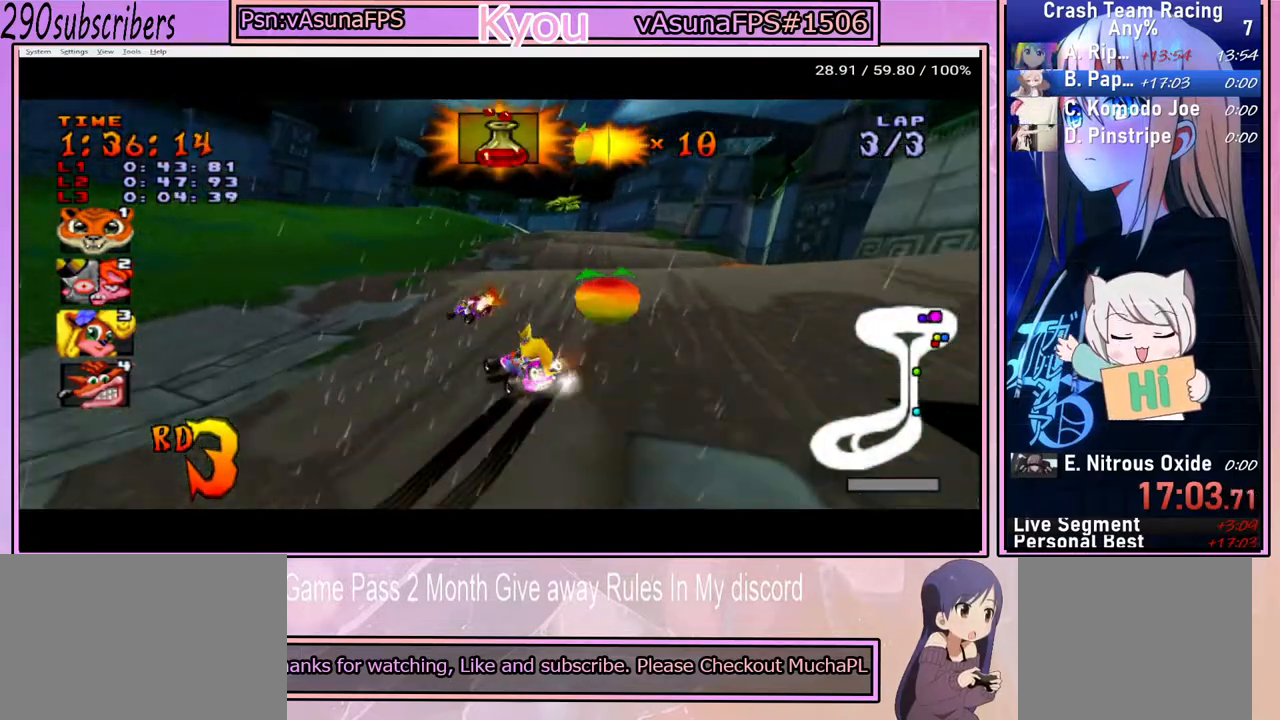
Gameplay with a controller (PlayStation layout); each line is a JSON object with the inputs held at the frame after it. "events" lists button and stick changes between this image and that frame as [ms after this image, input, new state], when the widget could be followed in between. Not read: L3 R3 START.
{"buttons": ["CROSS"], "left_stick": "center", "right_stick": "center", "events": [[83, "left_stick", "left"], [200, "left_stick", "center"], [267, "left_stick", "right"], [383, "left_stick", "center"]]}
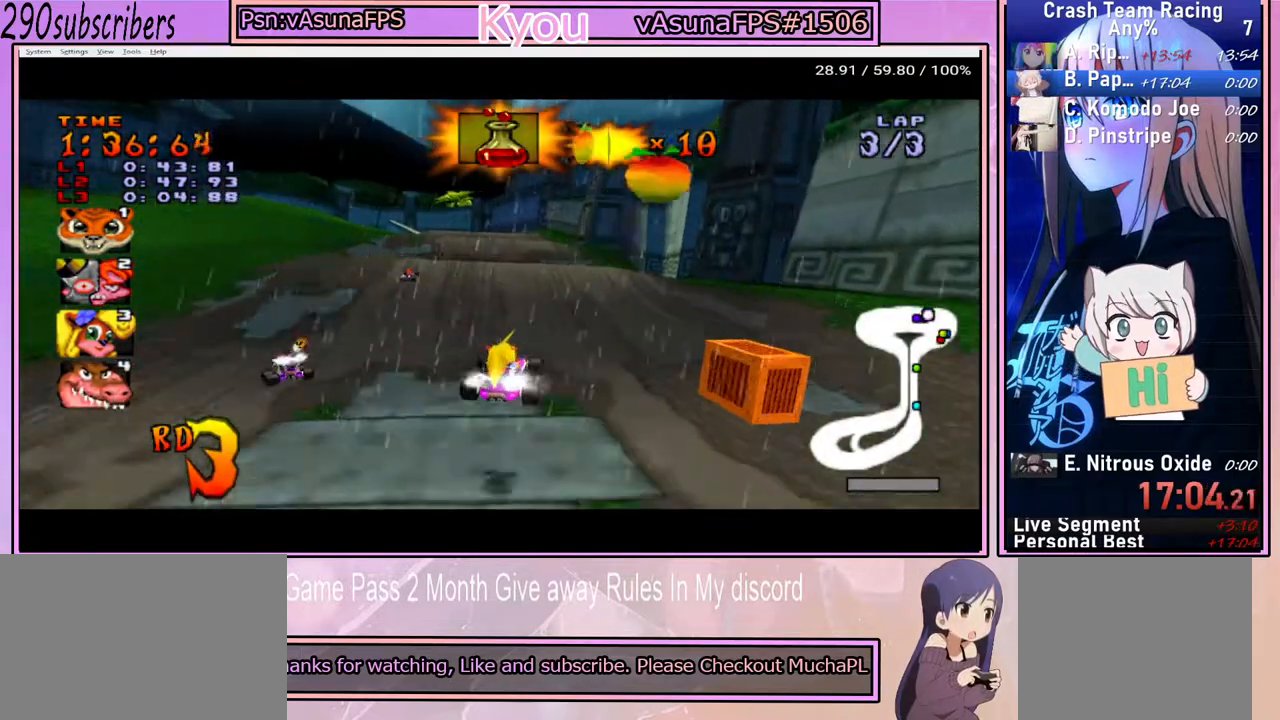
{"buttons": ["CROSS"], "left_stick": "center", "right_stick": "center", "events": [[150, "left_stick", "left"], [417, "left_stick", "center"]]}
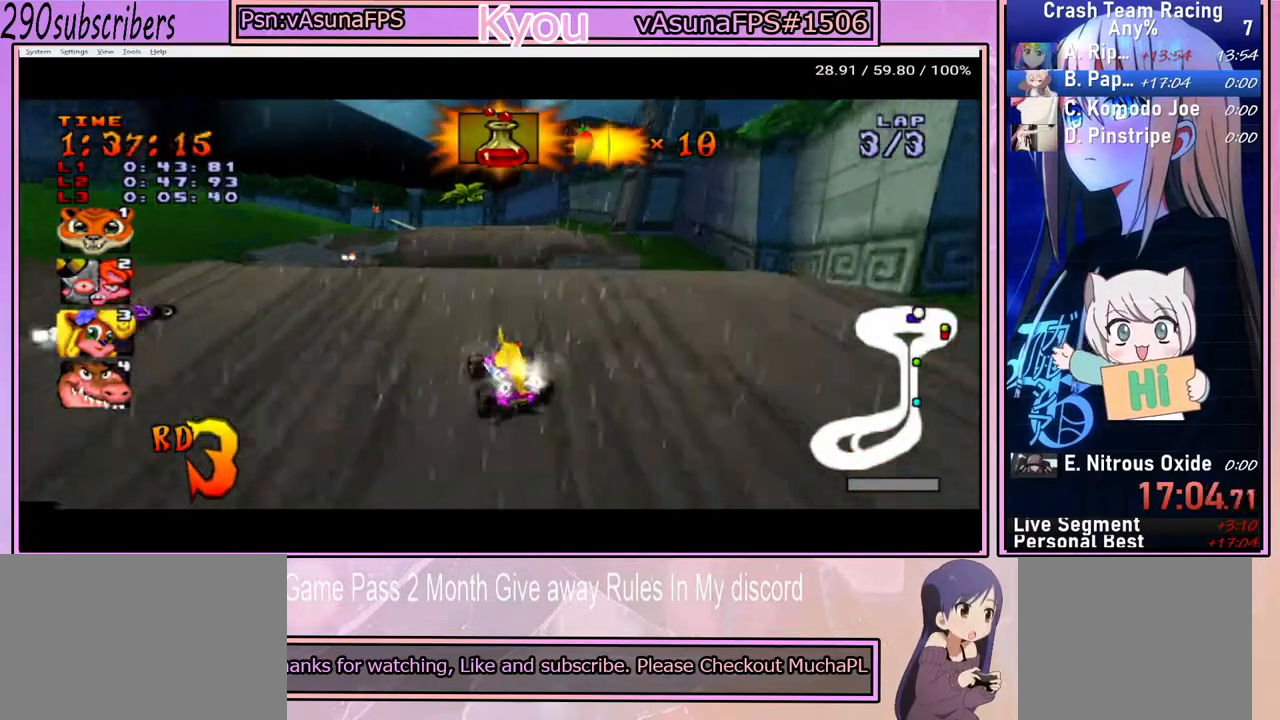
{"buttons": ["CROSS"], "left_stick": "left", "right_stick": "center", "events": [[67, "left_stick", "left"], [217, "left_stick", "center"], [350, "left_stick", "left"]]}
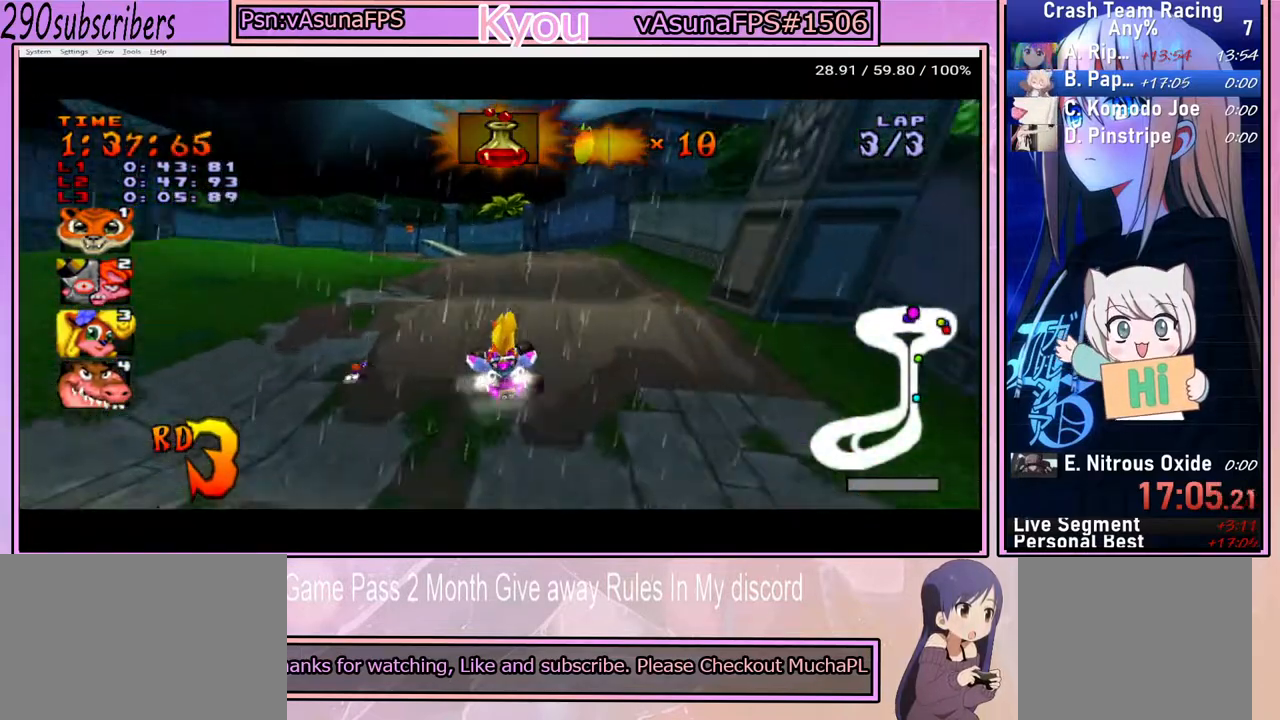
{"buttons": ["CROSS"], "left_stick": "center", "right_stick": "center", "events": [[17, "left_stick", "center"]]}
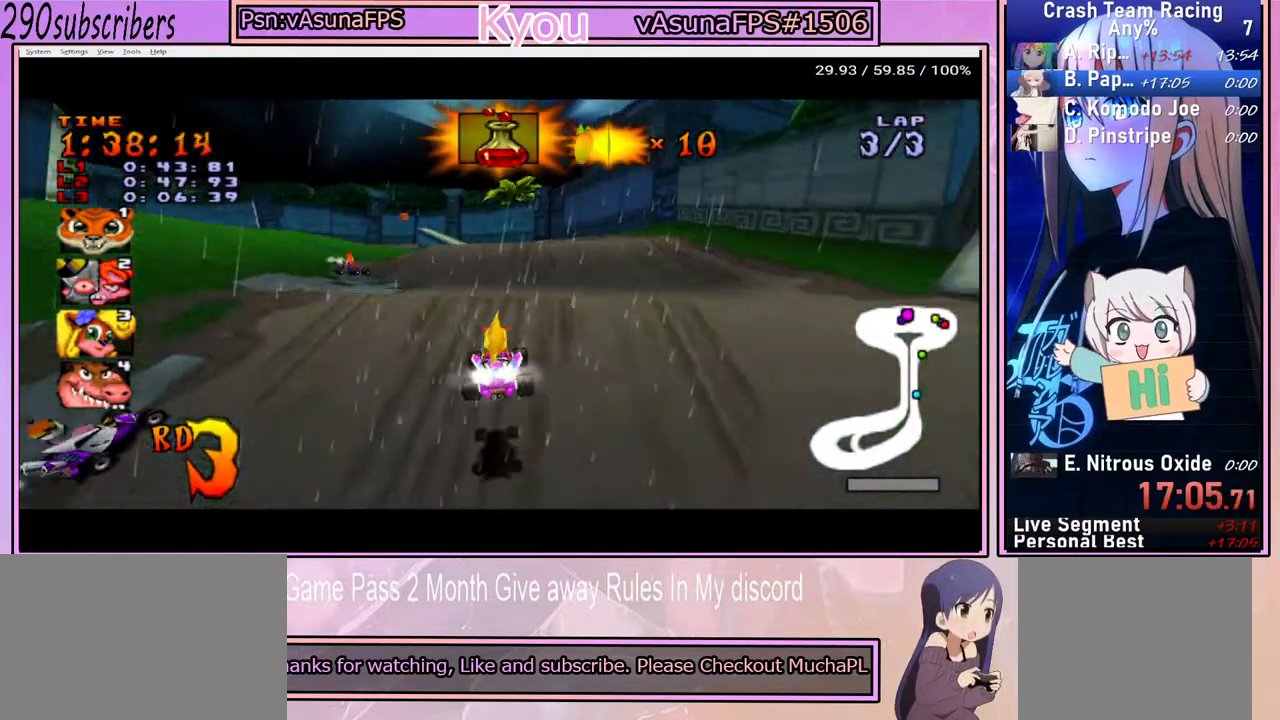
{"buttons": ["CROSS"], "left_stick": "center", "right_stick": "center", "events": []}
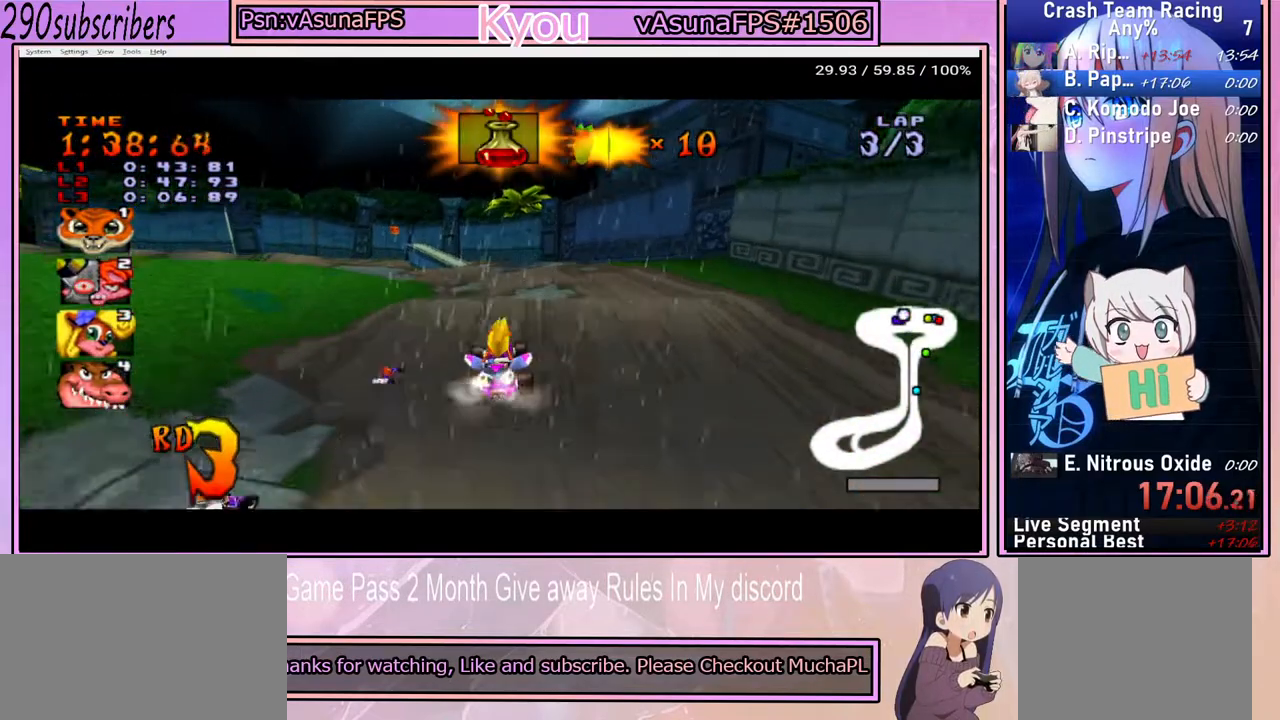
{"buttons": ["CROSS"], "left_stick": "center", "right_stick": "center", "events": []}
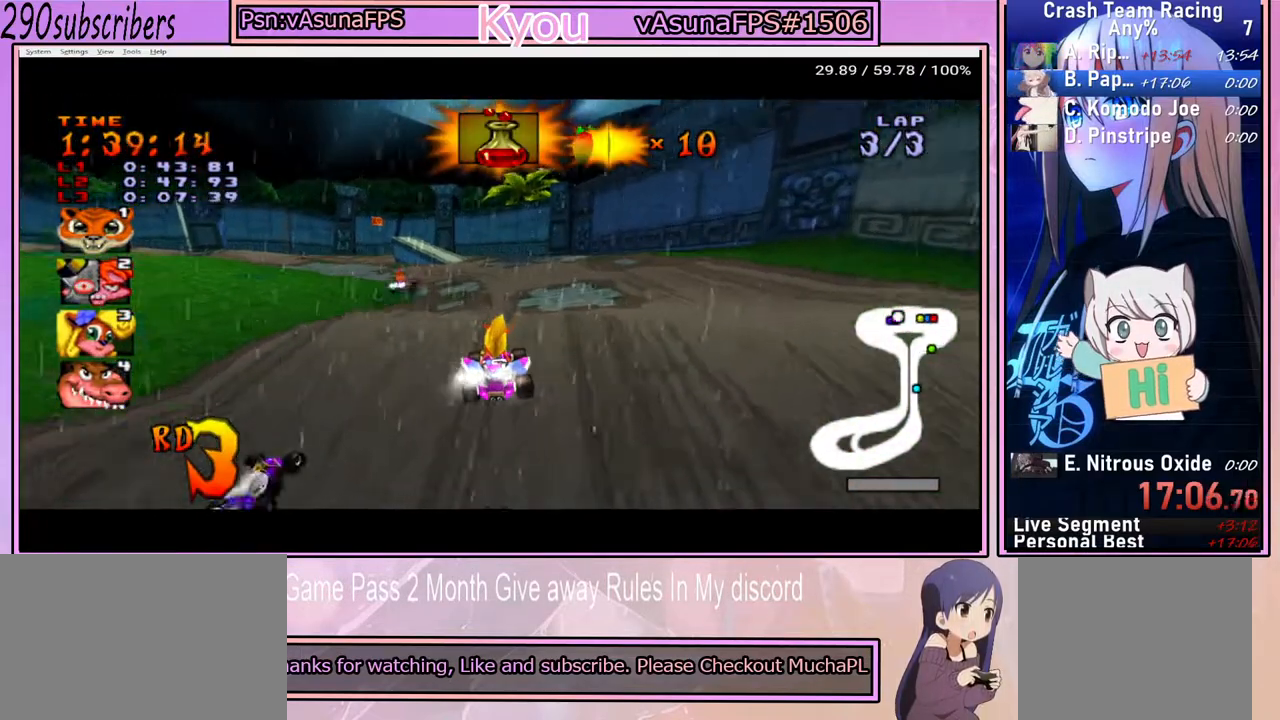
{"buttons": ["CROSS"], "left_stick": "left", "right_stick": "center", "events": [[433, "left_stick", "left"]]}
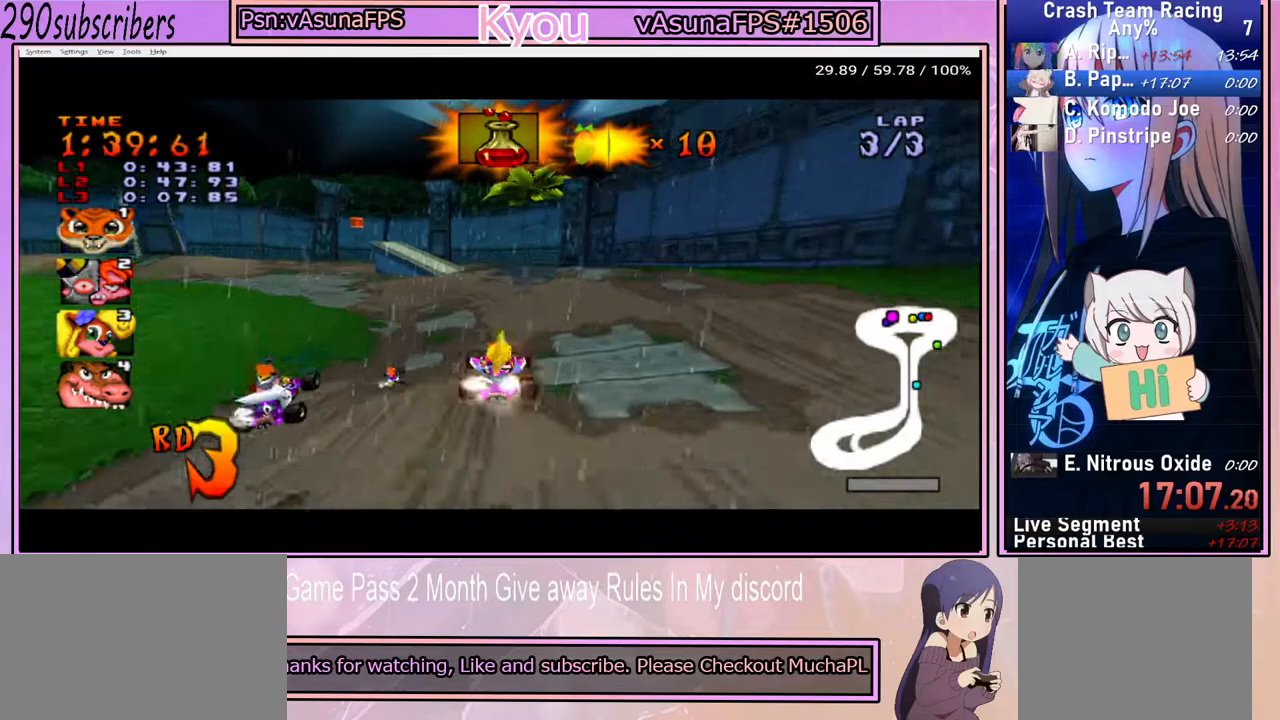
{"buttons": ["CROSS"], "left_stick": "left", "right_stick": "center", "events": [[333, "left_stick", "center"], [500, "left_stick", "left"]]}
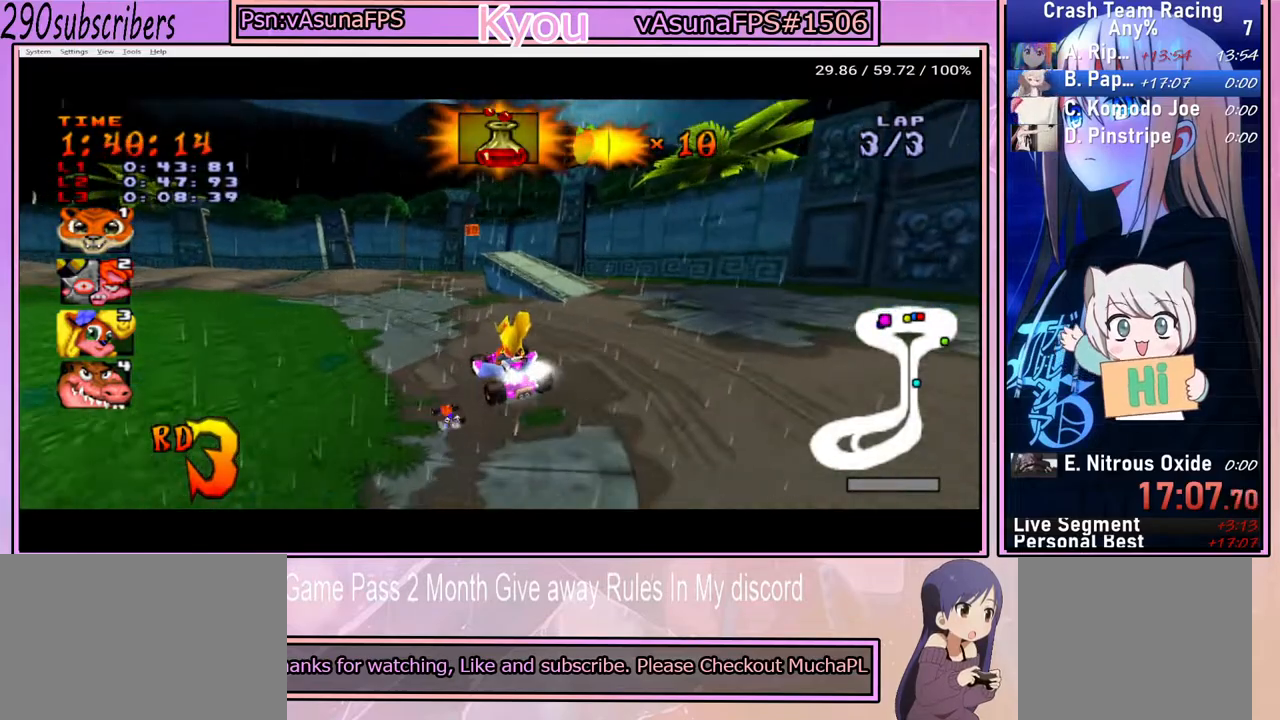
{"buttons": ["CROSS"], "left_stick": "left", "right_stick": "center", "events": []}
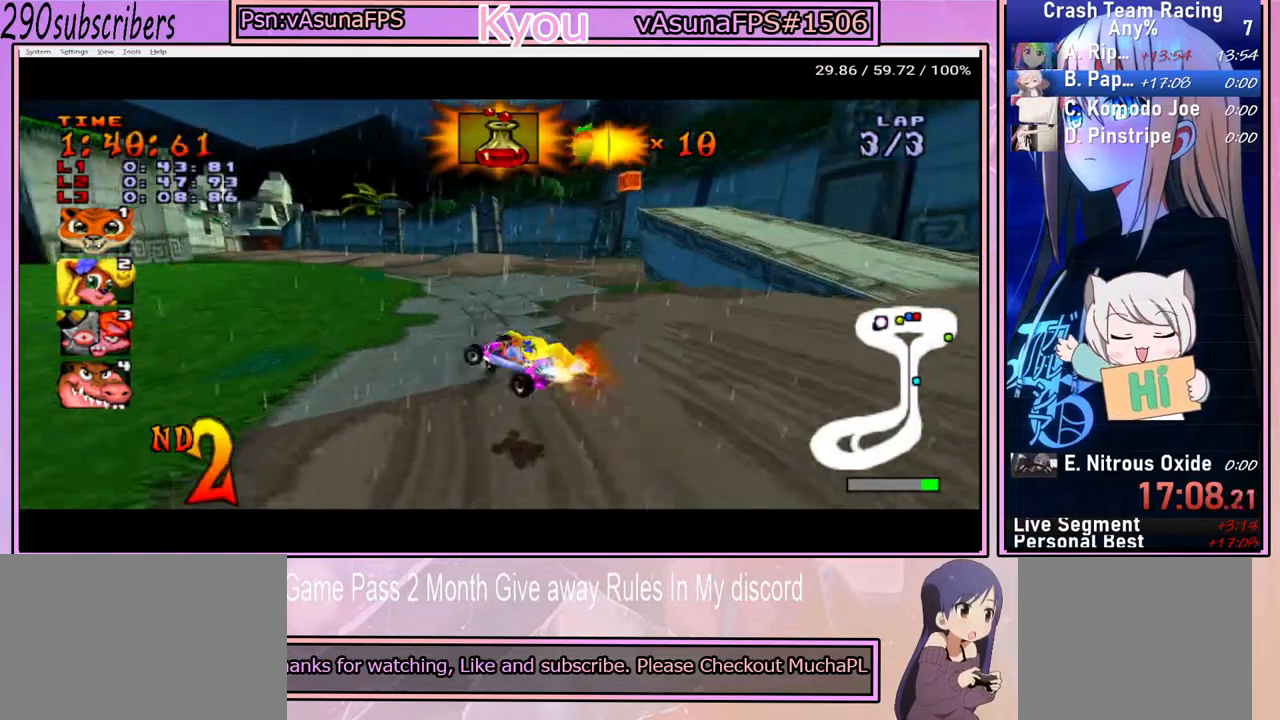
{"buttons": ["CROSS"], "left_stick": "left", "right_stick": "center", "events": []}
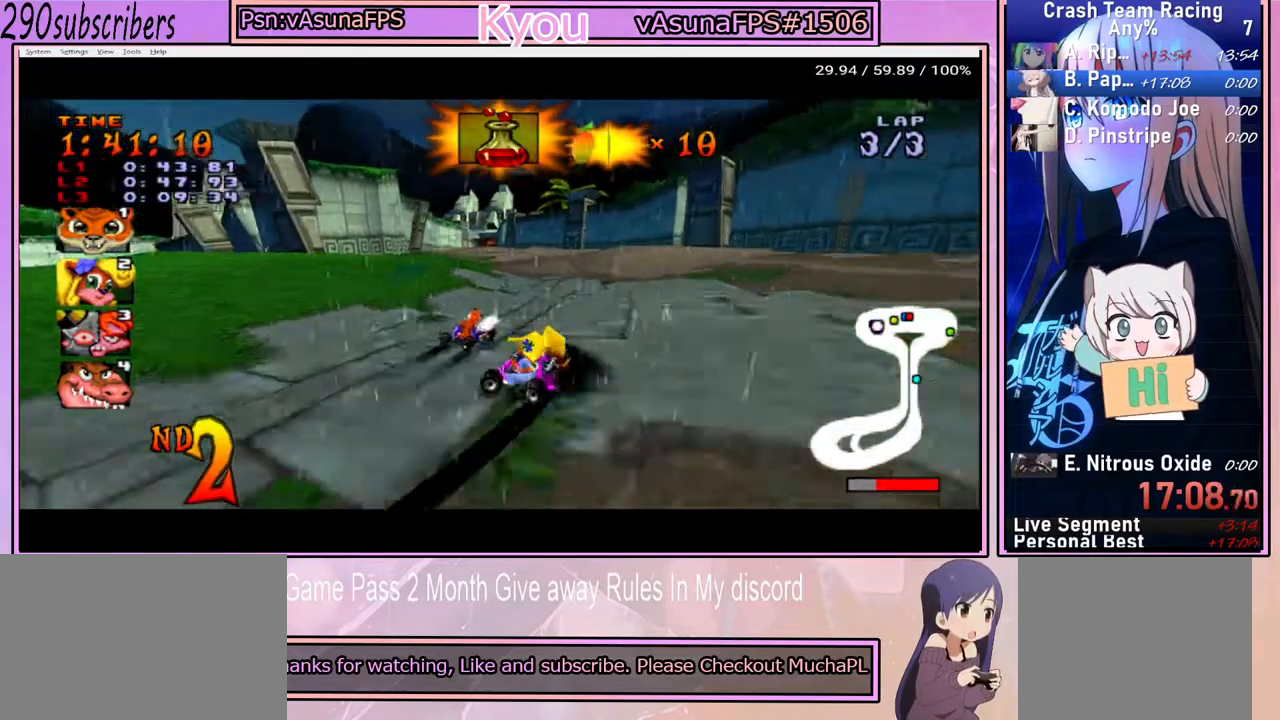
{"buttons": ["CROSS"], "left_stick": "right", "right_stick": "center", "events": [[467, "left_stick", "right"]]}
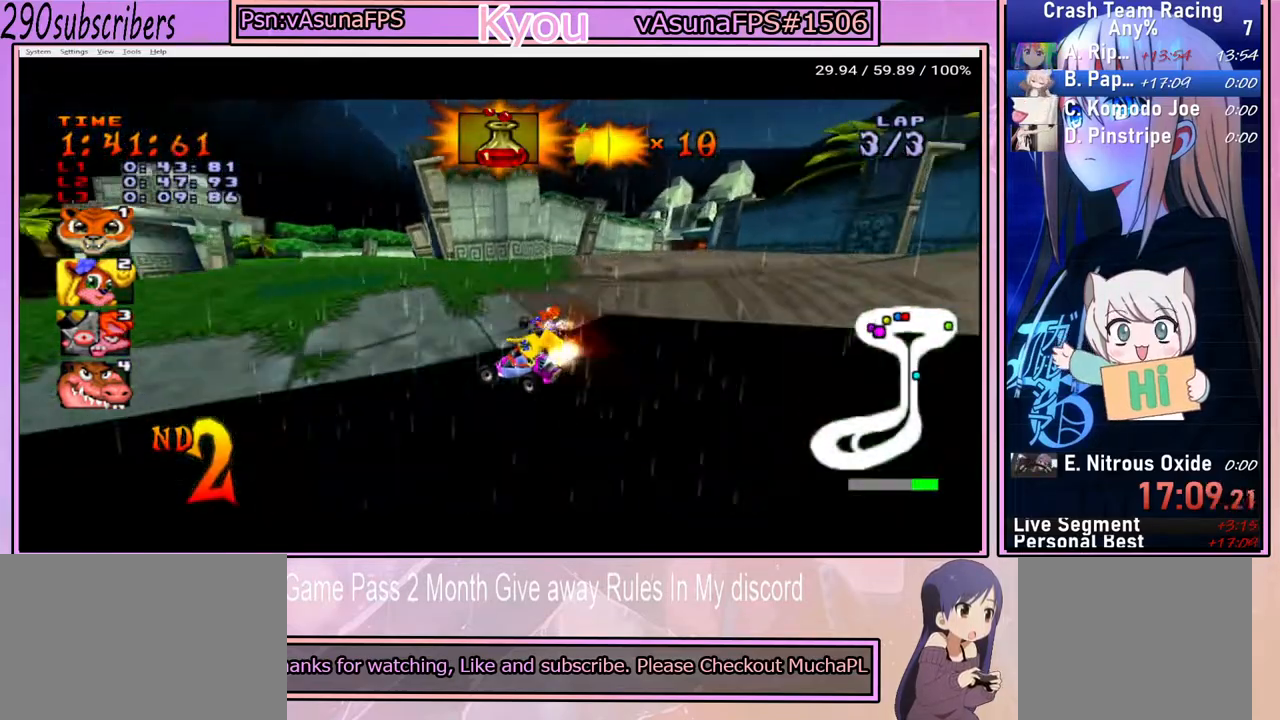
{"buttons": ["CROSS"], "left_stick": "down-right", "right_stick": "center", "events": [[183, "left_stick", "down-right"]]}
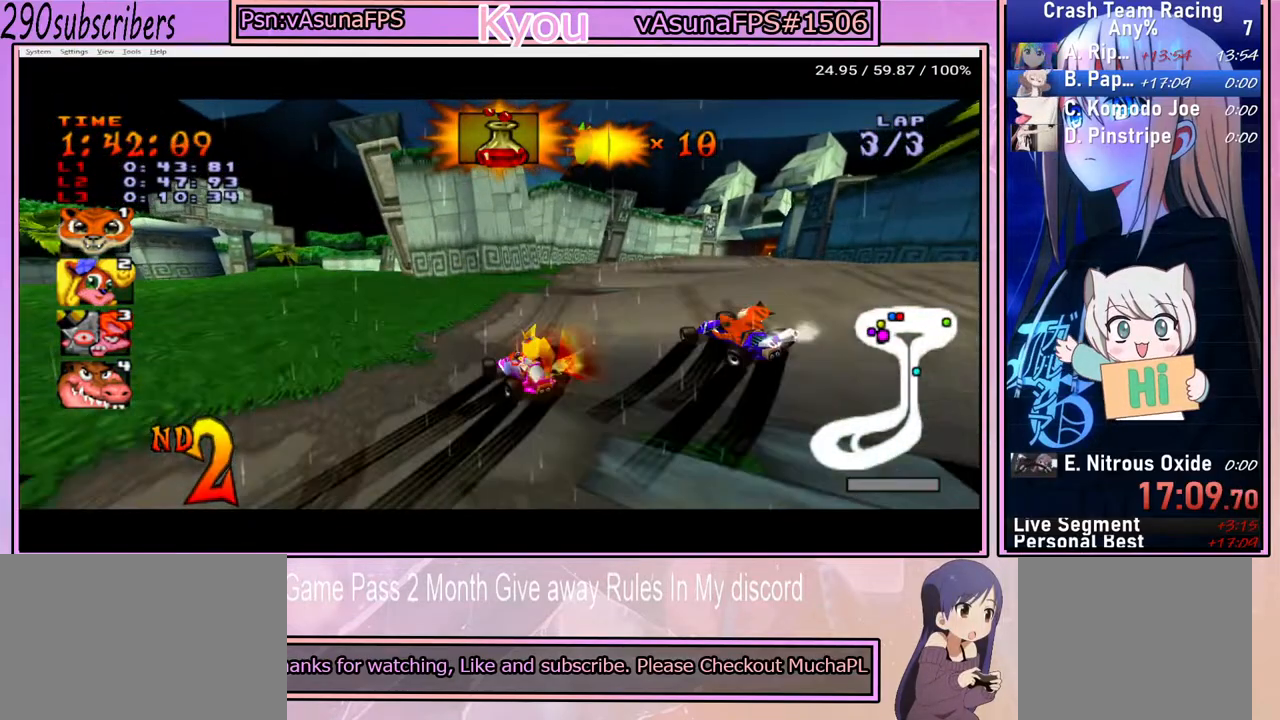
{"buttons": ["CROSS"], "left_stick": "down-right", "right_stick": "center", "events": []}
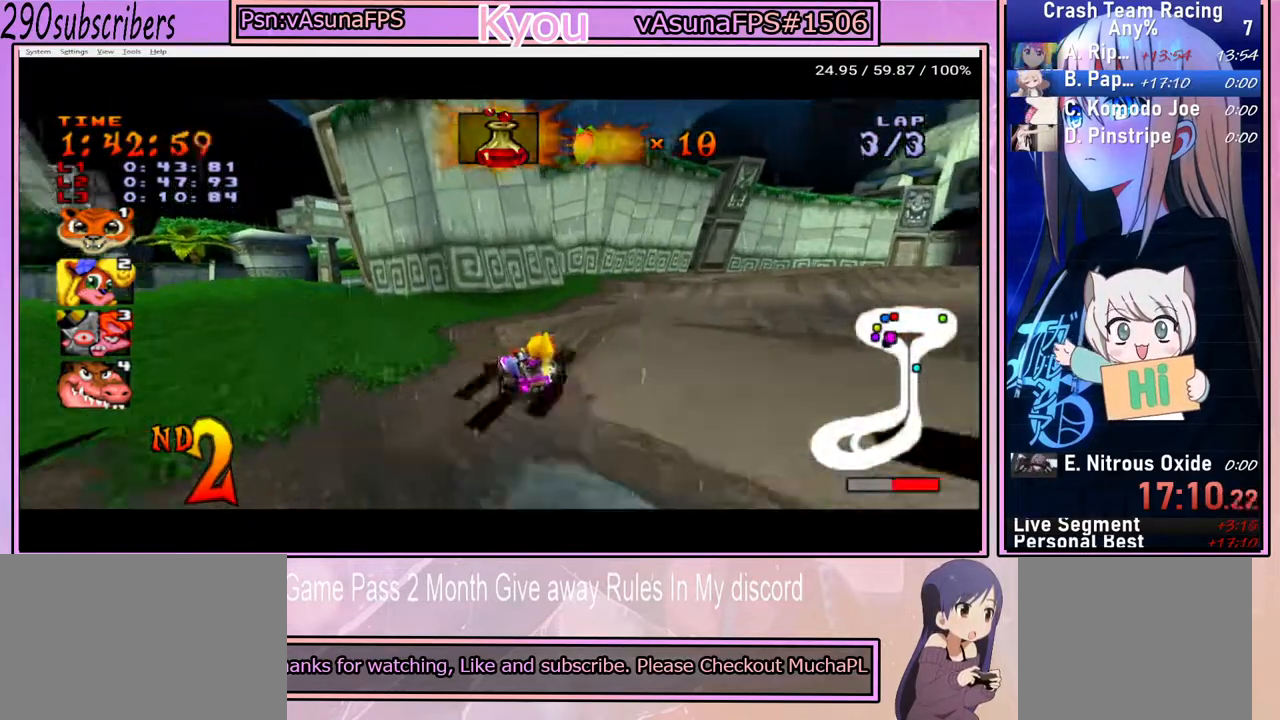
{"buttons": ["CROSS"], "left_stick": "right", "right_stick": "center", "events": [[483, "left_stick", "right"]]}
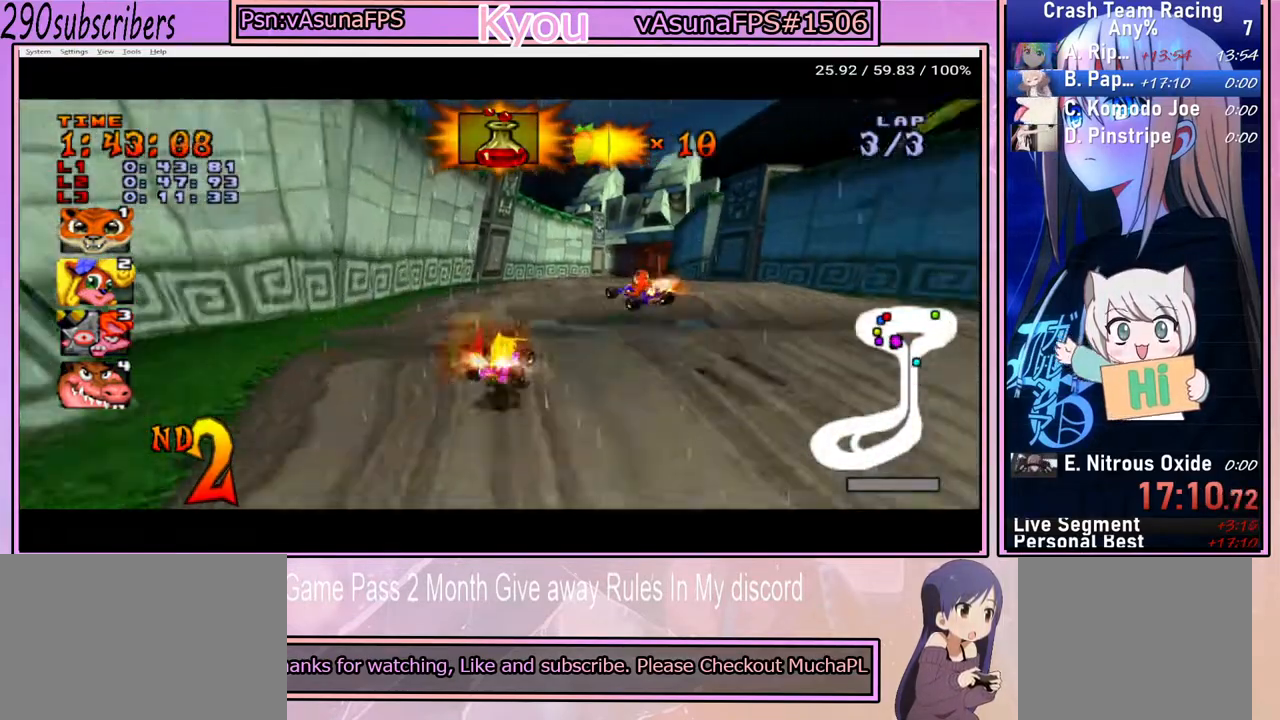
{"buttons": ["CROSS"], "left_stick": "center", "right_stick": "center", "events": [[100, "left_stick", "center"], [283, "left_stick", "right"], [400, "left_stick", "center"]]}
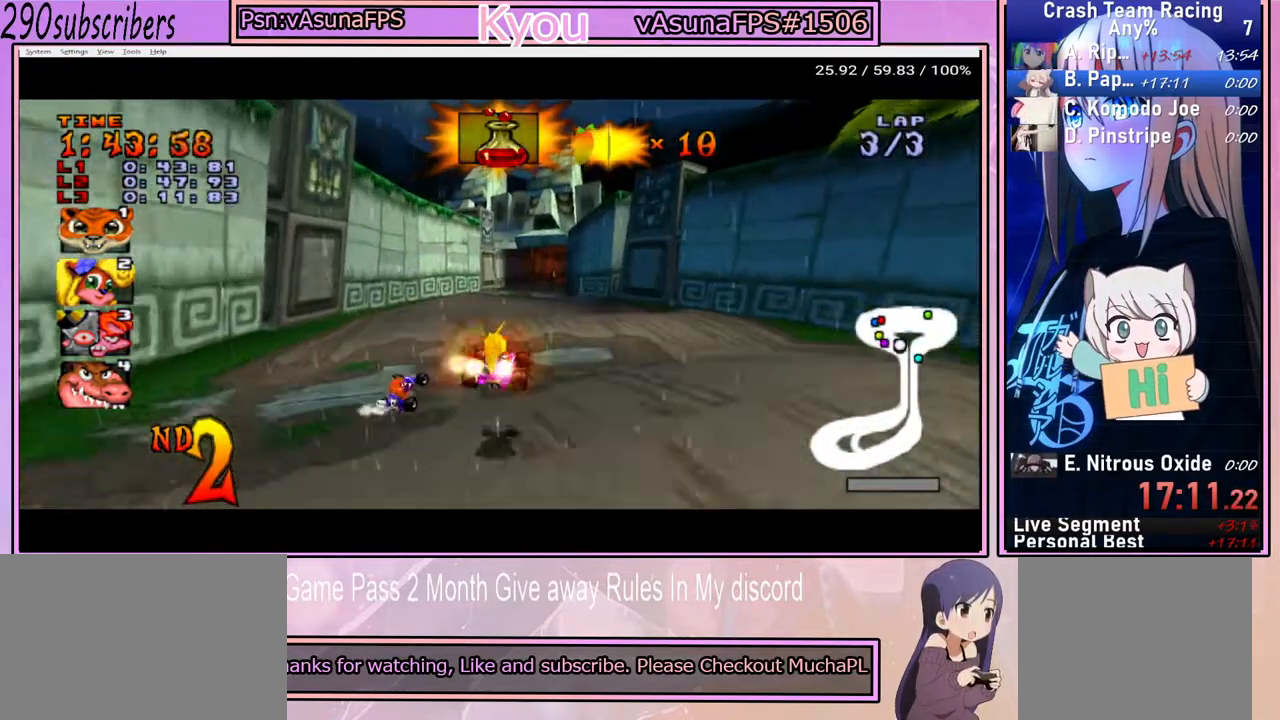
{"buttons": ["CROSS"], "left_stick": "center", "right_stick": "center", "events": [[167, "left_stick", "right"], [367, "left_stick", "center"]]}
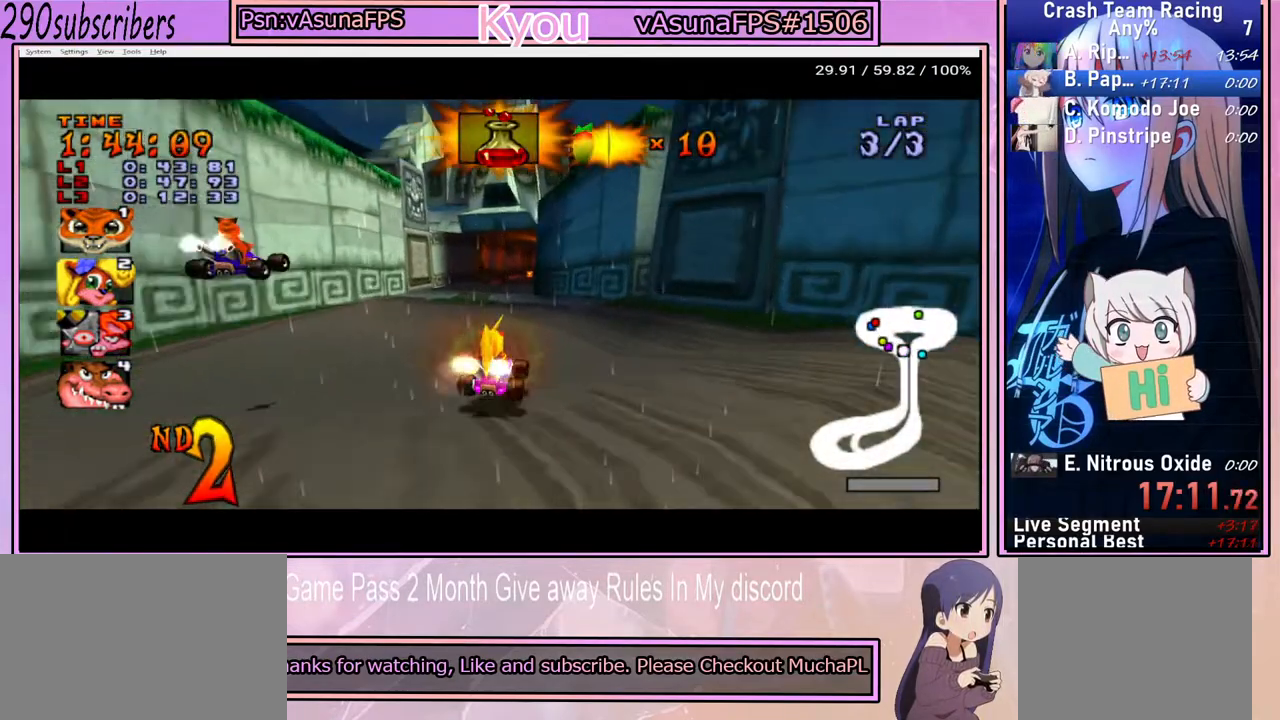
{"buttons": ["CROSS"], "left_stick": "center", "right_stick": "center", "events": [[167, "left_stick", "left"], [283, "left_stick", "center"]]}
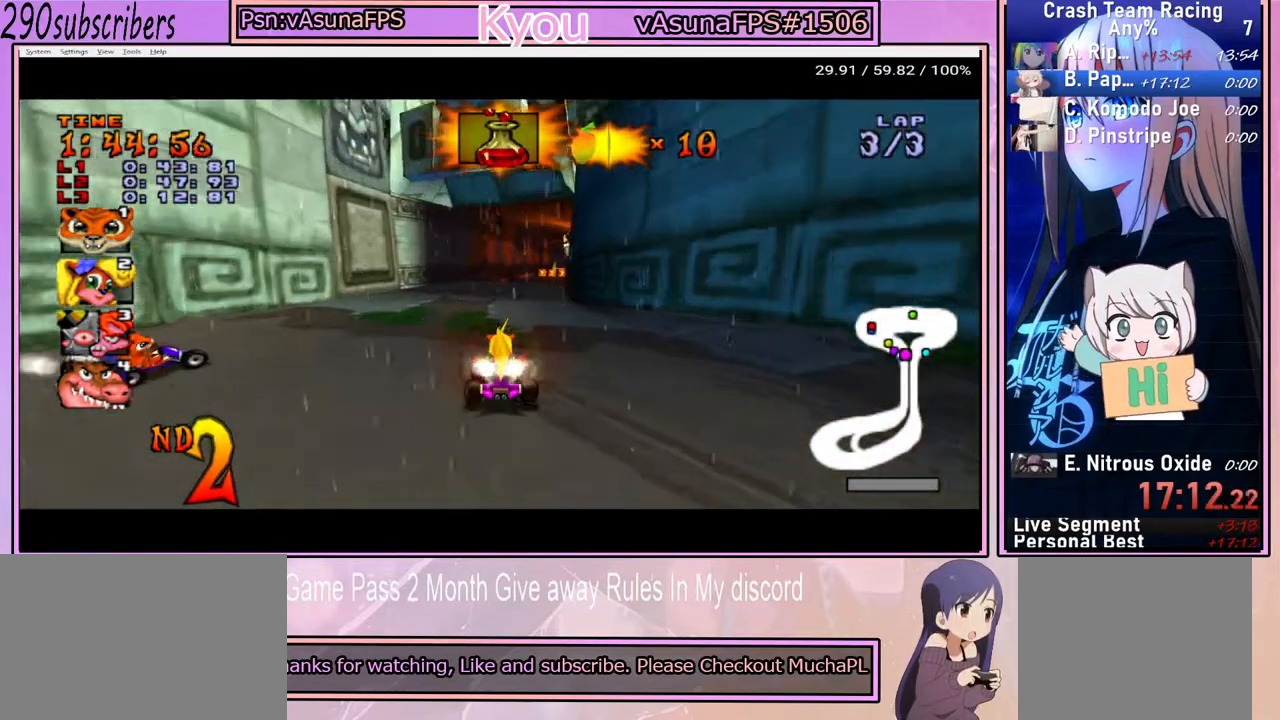
{"buttons": ["CROSS"], "left_stick": "left", "right_stick": "center", "events": [[133, "left_stick", "right"], [350, "left_stick", "left"]]}
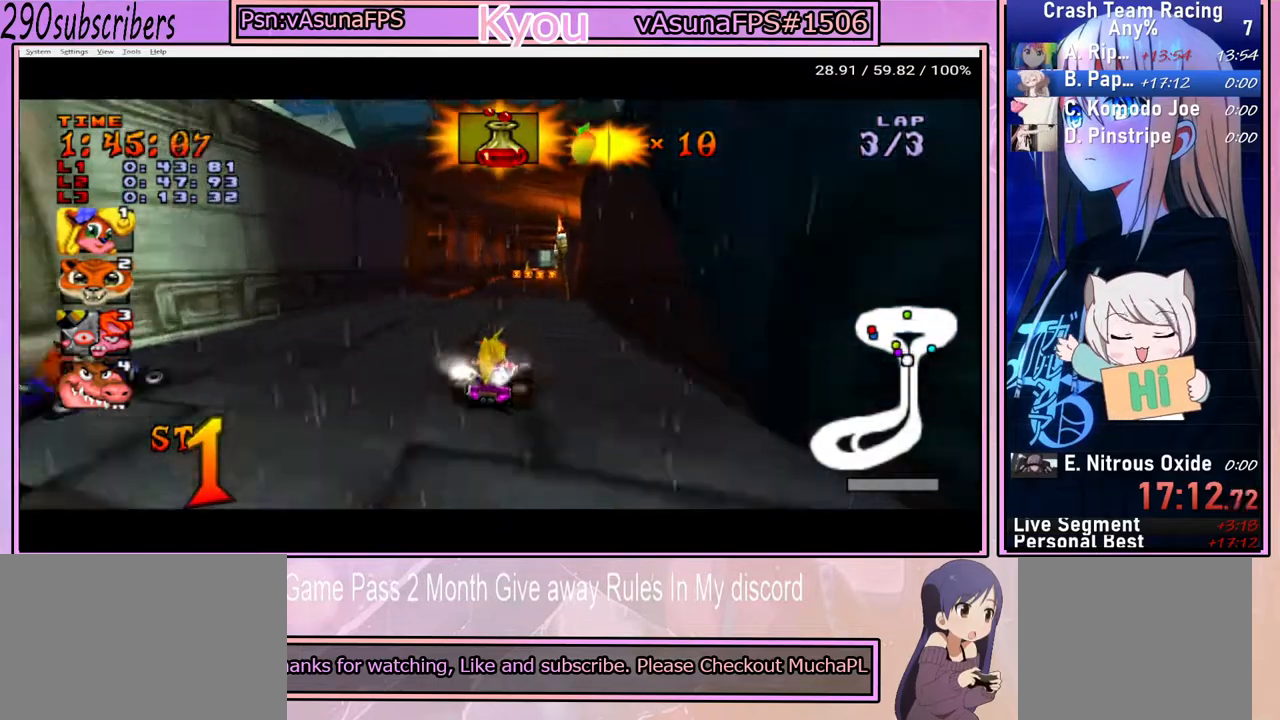
{"buttons": ["CROSS"], "left_stick": "right", "right_stick": "center", "events": [[267, "left_stick", "right"]]}
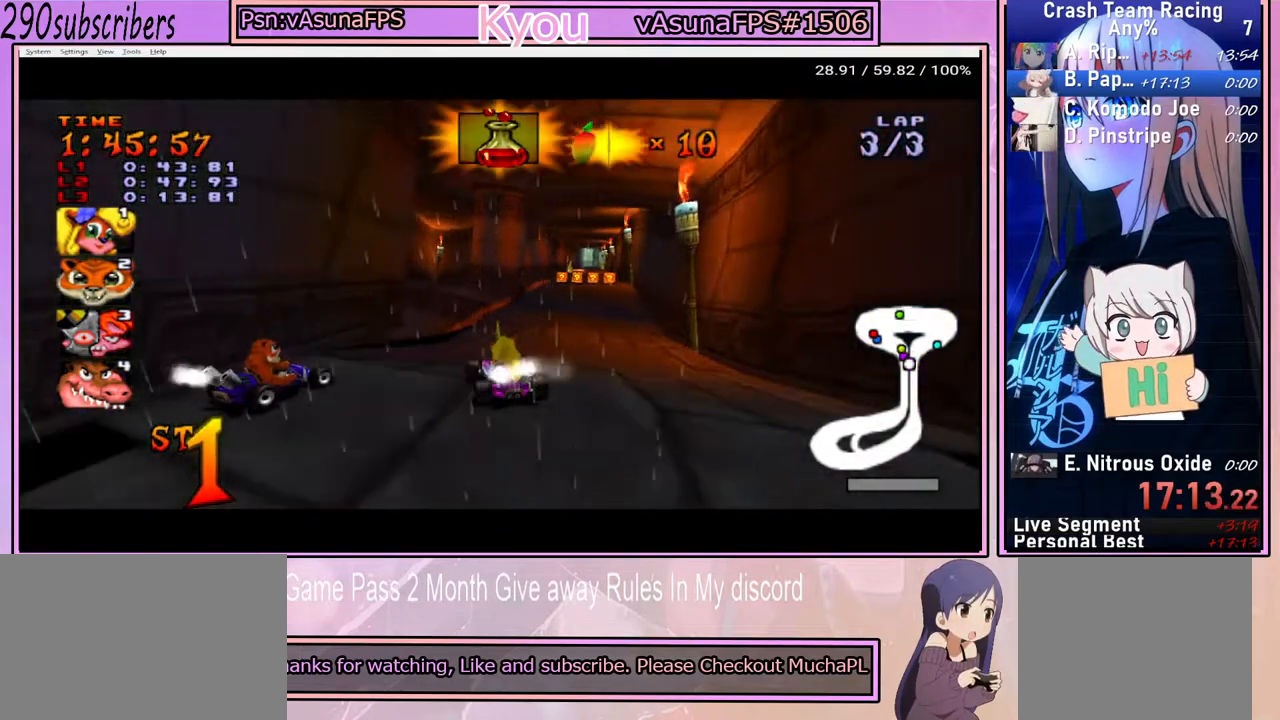
{"buttons": ["CROSS"], "left_stick": "center", "right_stick": "center", "events": [[133, "left_stick", "center"], [333, "left_stick", "right"], [467, "left_stick", "center"]]}
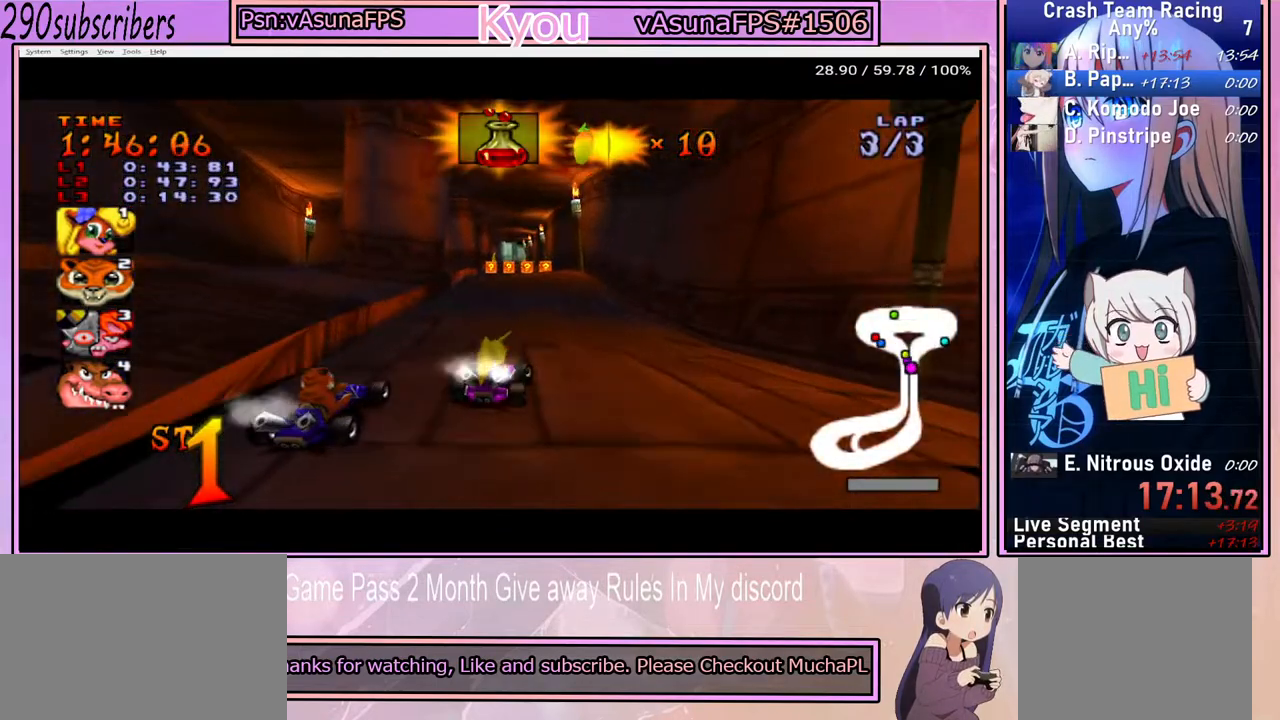
{"buttons": ["CROSS"], "left_stick": "right", "right_stick": "center", "events": [[50, "left_stick", "left"], [83, "CIRCLE", "down"], [167, "CIRCLE", "up"], [167, "left_stick", "center"], [500, "left_stick", "right"]]}
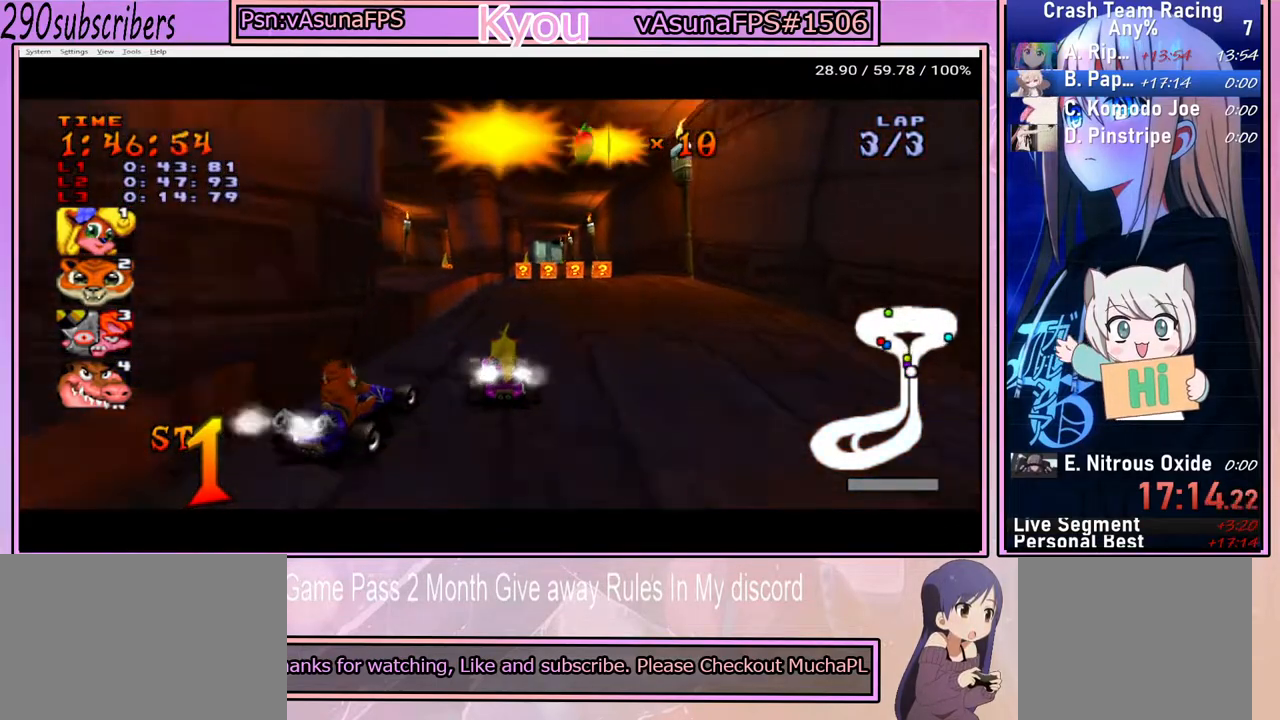
{"buttons": ["CROSS"], "left_stick": "center", "right_stick": "center", "events": [[200, "left_stick", "center"]]}
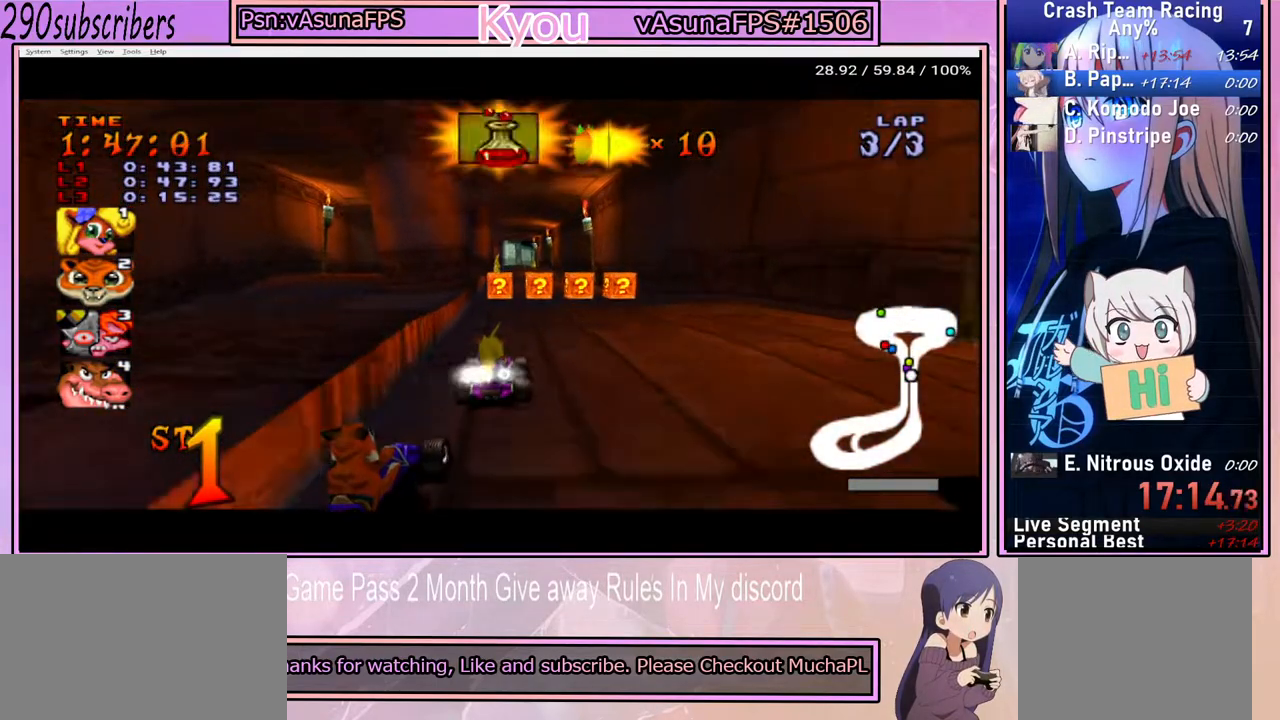
{"buttons": ["CROSS"], "left_stick": "center", "right_stick": "center", "events": [[250, "left_stick", "right"], [483, "left_stick", "center"]]}
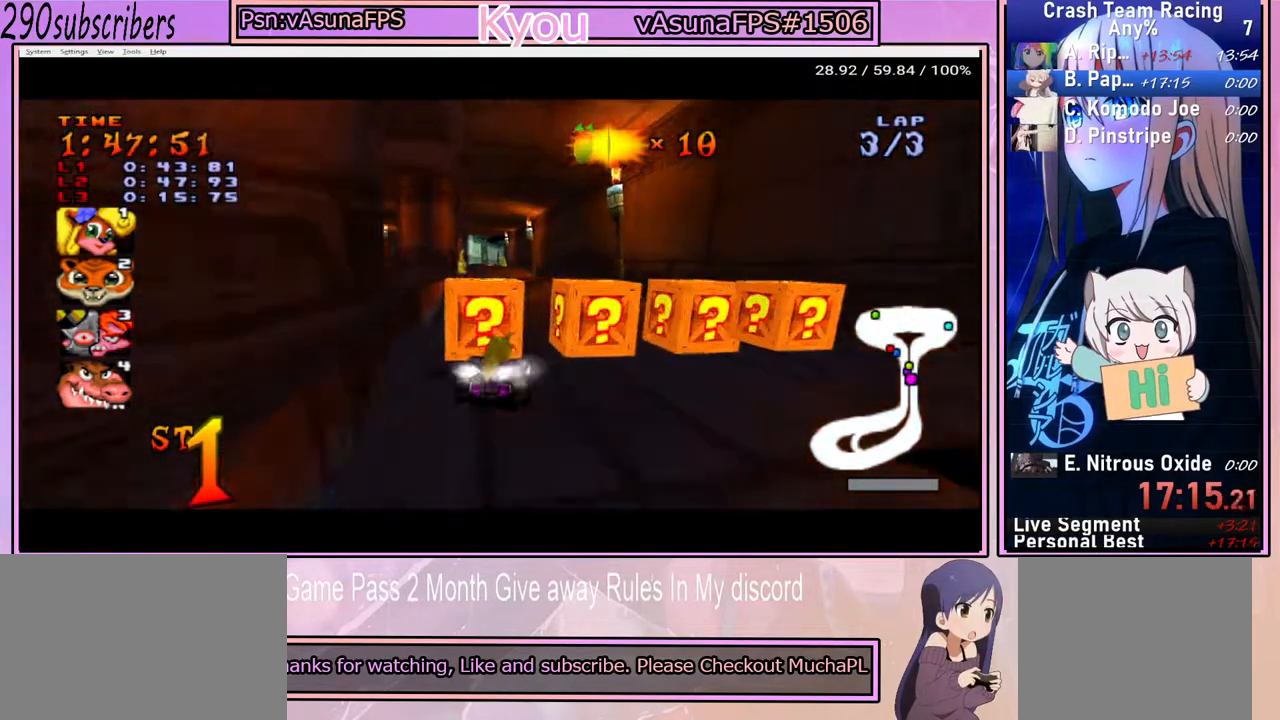
{"buttons": ["CROSS"], "left_stick": "center", "right_stick": "center", "events": [[217, "left_stick", "right"], [283, "CIRCLE", "down"], [367, "CIRCLE", "up"], [367, "left_stick", "center"]]}
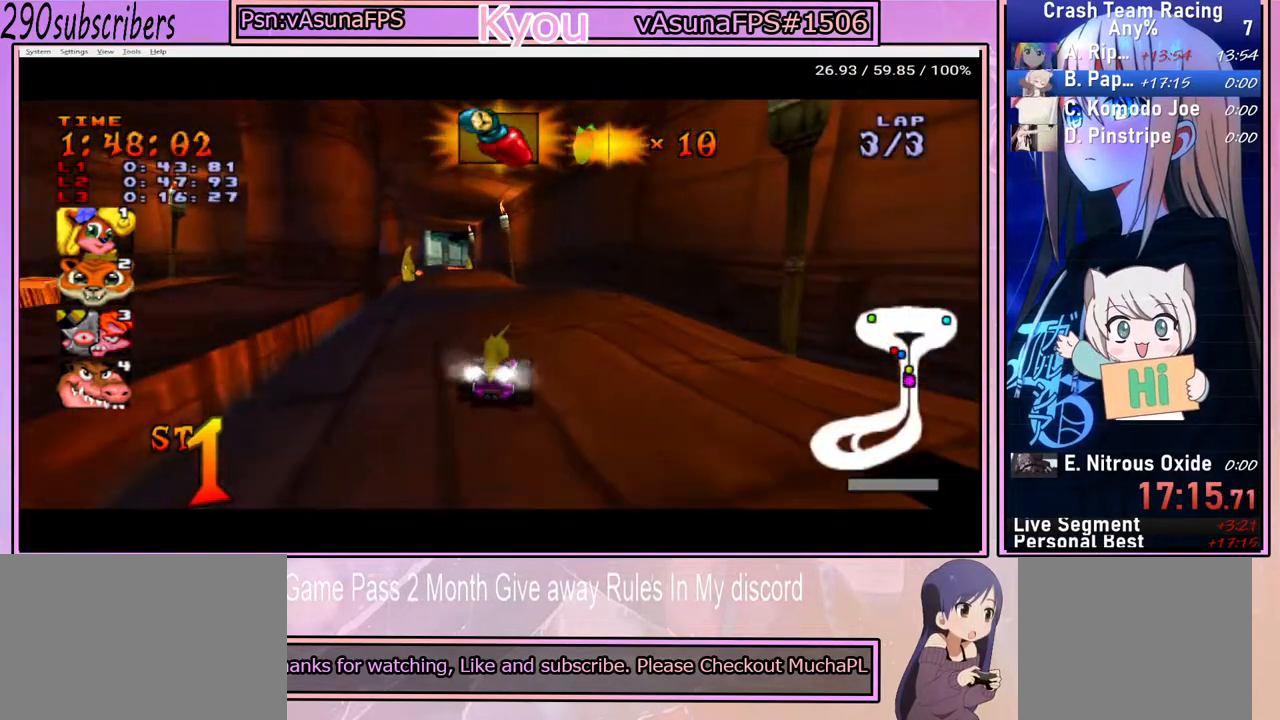
{"buttons": ["CROSS"], "left_stick": "down", "right_stick": "center", "events": [[67, "CIRCLE", "down"], [117, "CIRCLE", "up"], [417, "left_stick", "down"]]}
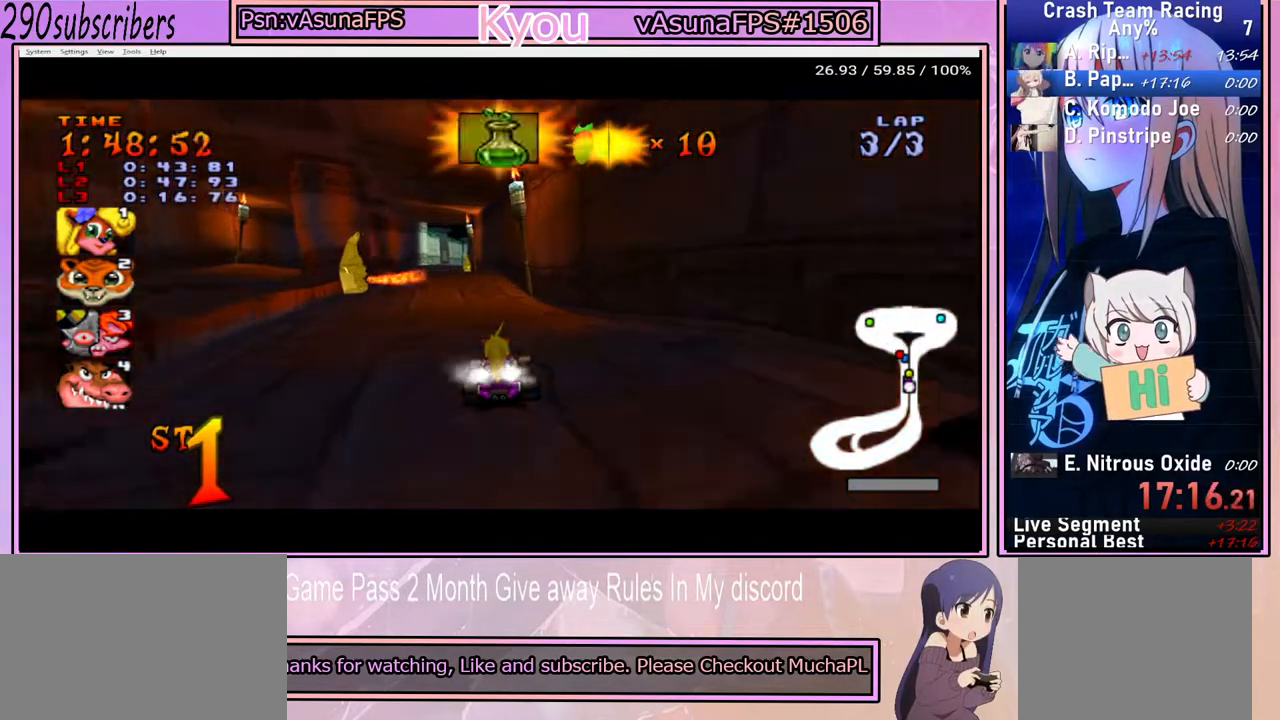
{"buttons": ["CROSS"], "left_stick": "down-left", "right_stick": "center", "events": [[17, "CIRCLE", "down"], [117, "CIRCLE", "up"], [200, "left_stick", "left"], [250, "left_stick", "center"], [450, "left_stick", "down-left"]]}
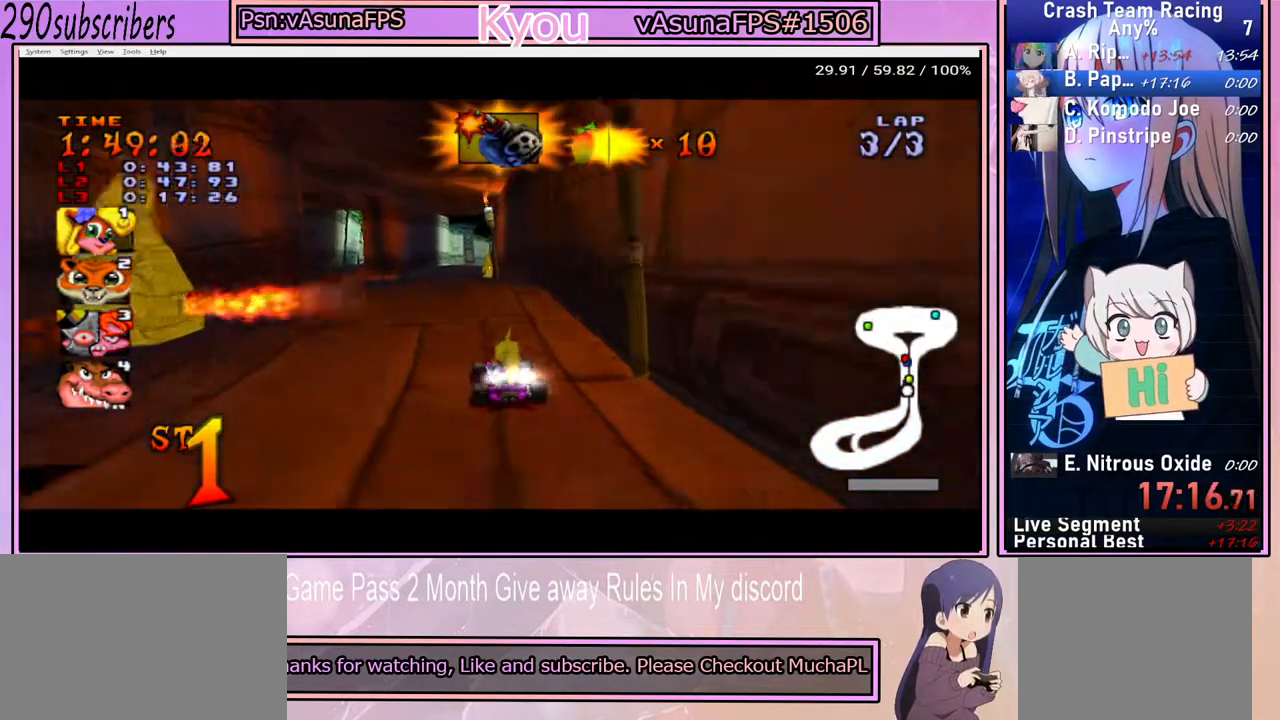
{"buttons": ["CROSS", "CIRCLE"], "left_stick": "down", "right_stick": "center", "events": [[50, "left_stick", "left"], [233, "left_stick", "center"], [383, "left_stick", "down"], [483, "CIRCLE", "down"]]}
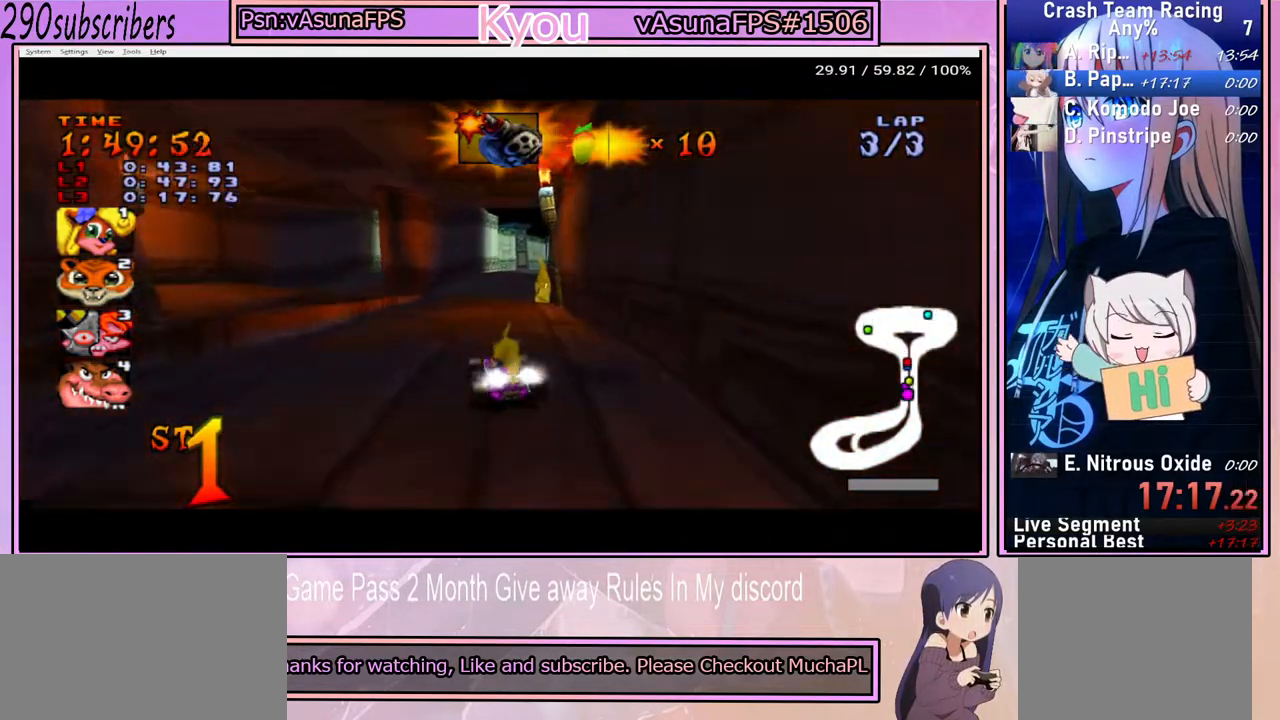
{"buttons": ["CROSS"], "left_stick": "center", "right_stick": "center", "events": [[50, "CIRCLE", "up"], [133, "left_stick", "center"], [183, "left_stick", "left"], [500, "left_stick", "center"]]}
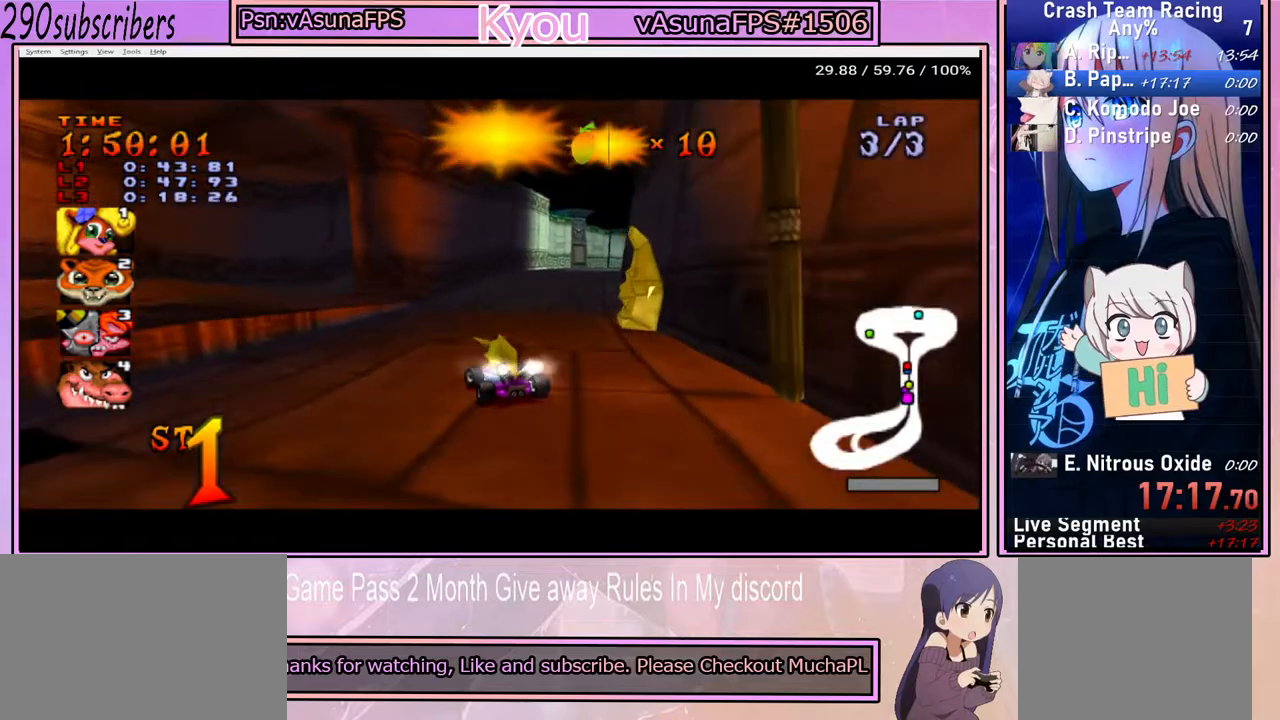
{"buttons": ["CROSS"], "left_stick": "left", "right_stick": "center", "events": [[100, "left_stick", "right"], [467, "left_stick", "left"]]}
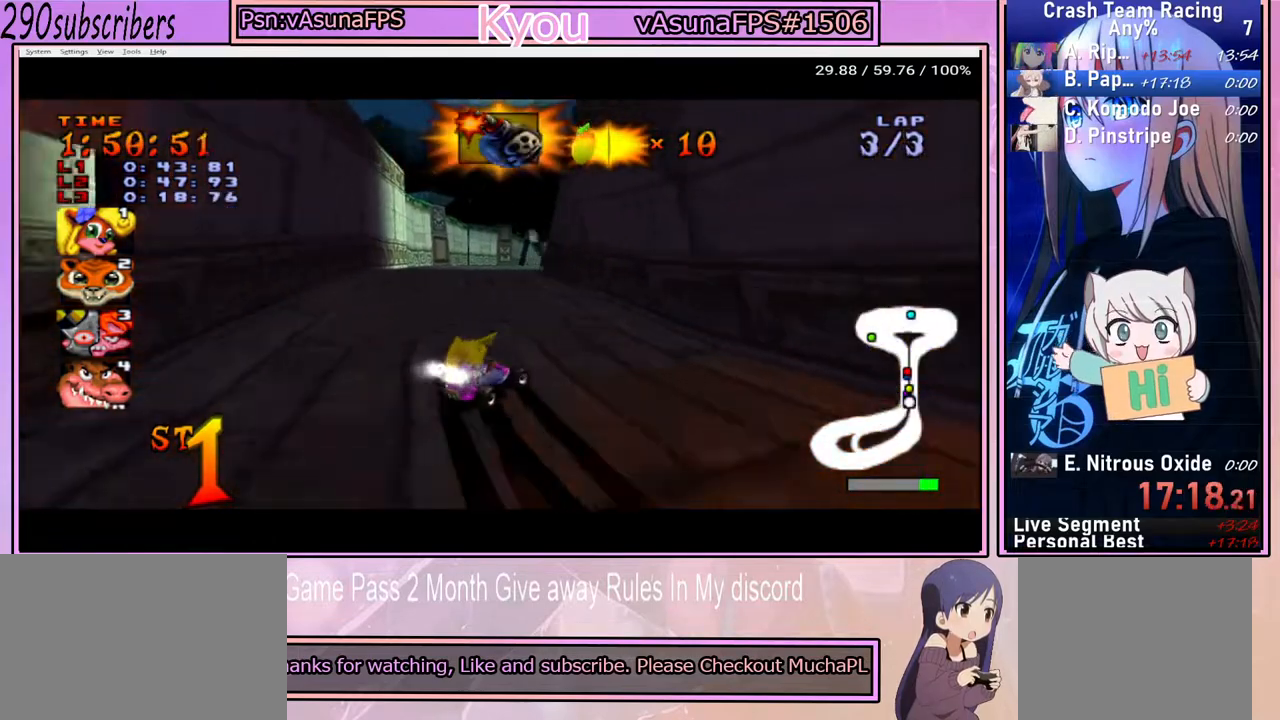
{"buttons": ["CROSS"], "left_stick": "left", "right_stick": "center", "events": []}